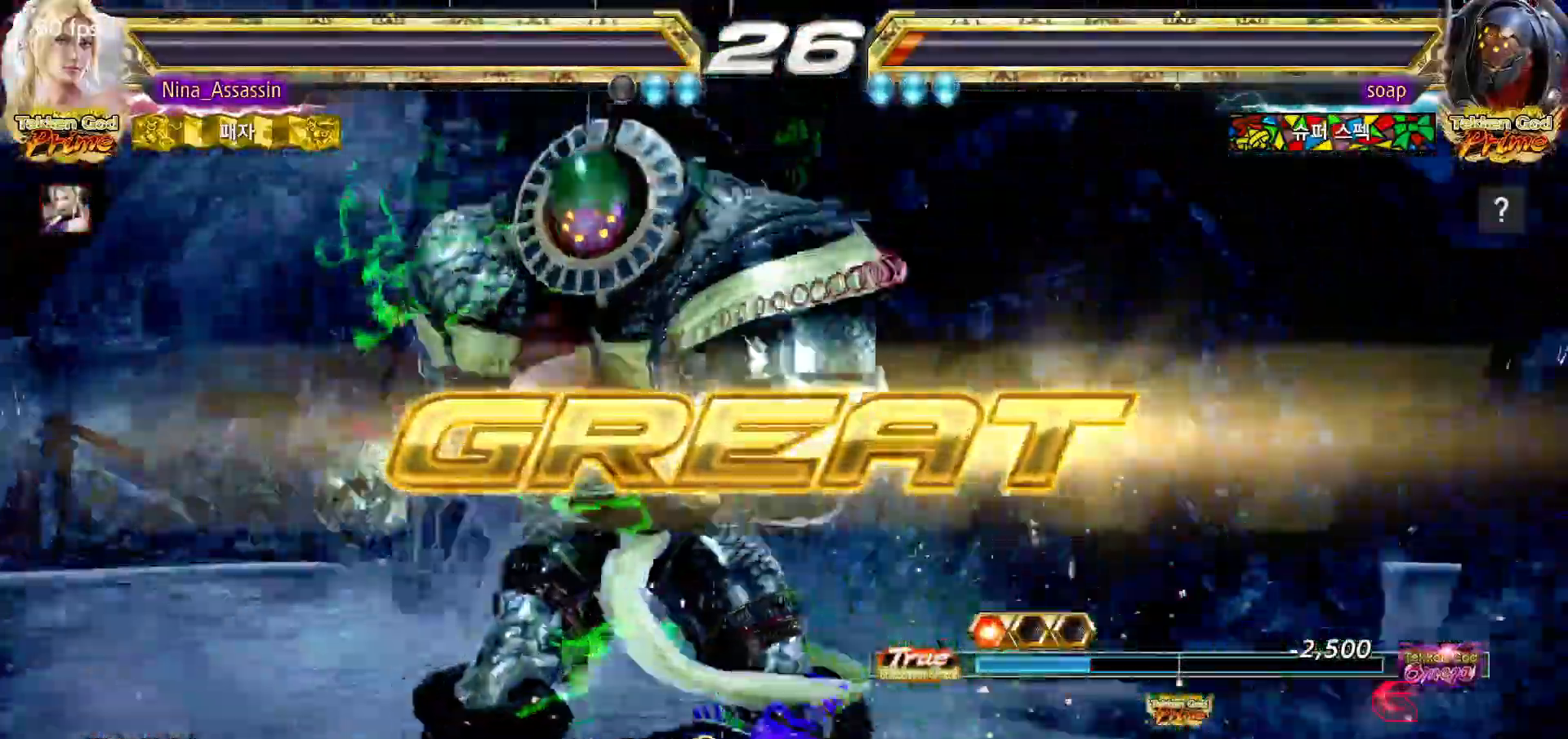
Gameplay with a controller (arcade stick); each line is a JSON object with the inputs held at the frame after it. "events" lists button and stick changes between this image and that frame as [ms after this image, input, new state], when the widget could be followed in between. Not read: L3 R3.
{"buttons": [], "left_stick": "center", "events": []}
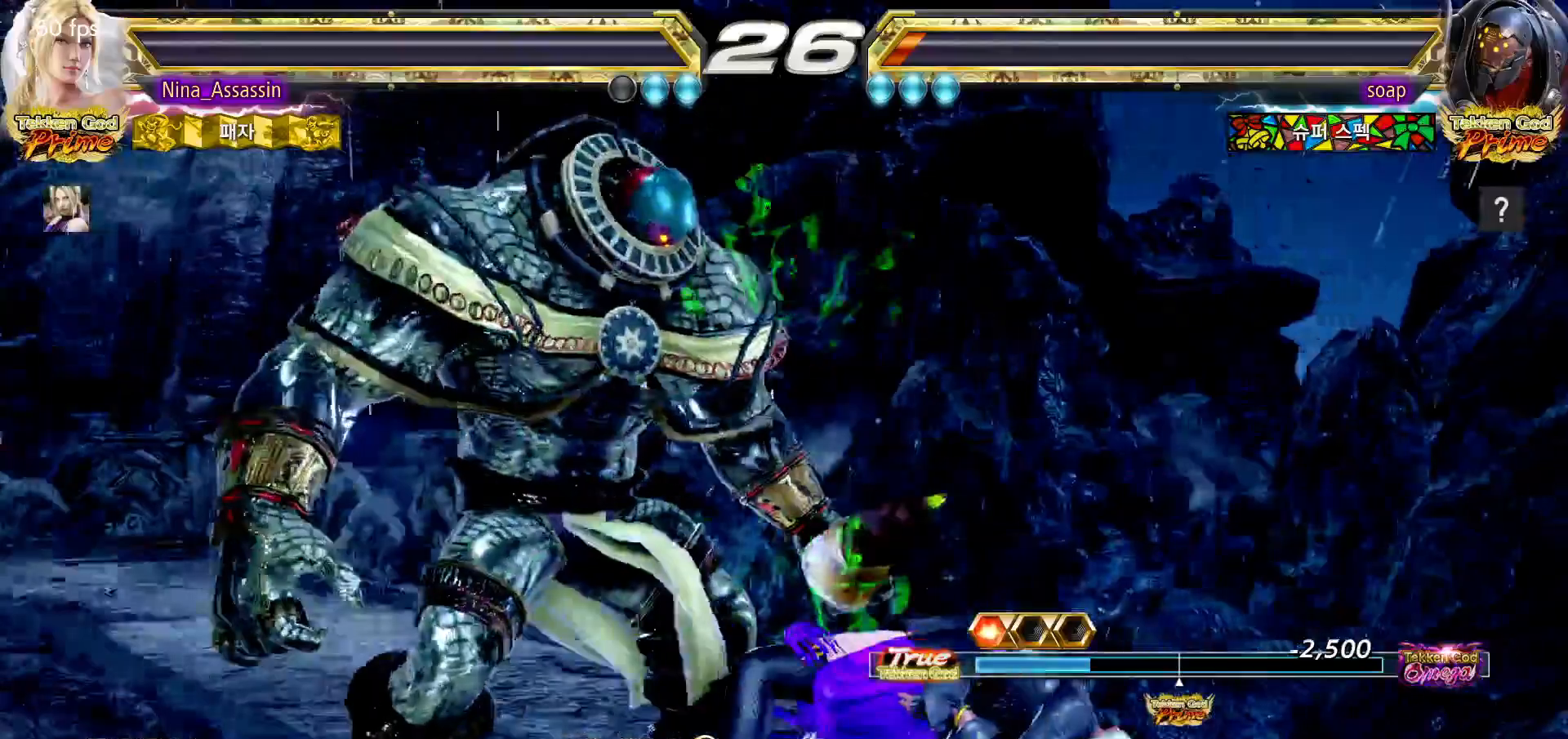
{"buttons": [], "left_stick": "center", "events": []}
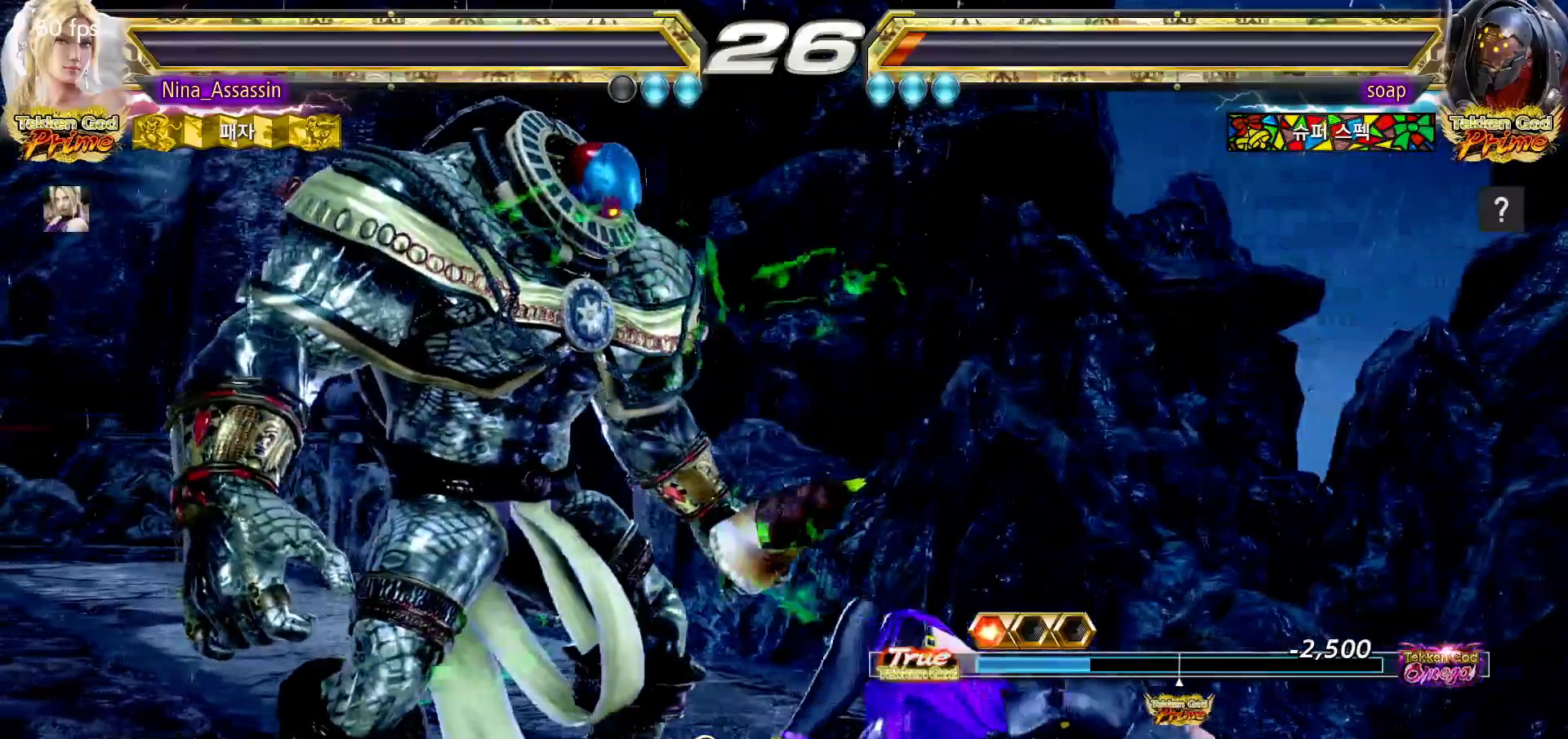
{"buttons": ["START"], "left_stick": "center", "events": [[100, "START", "down"], [167, "START", "up"], [233, "START", "down"], [250, "START", "up"], [467, "START", "down"]]}
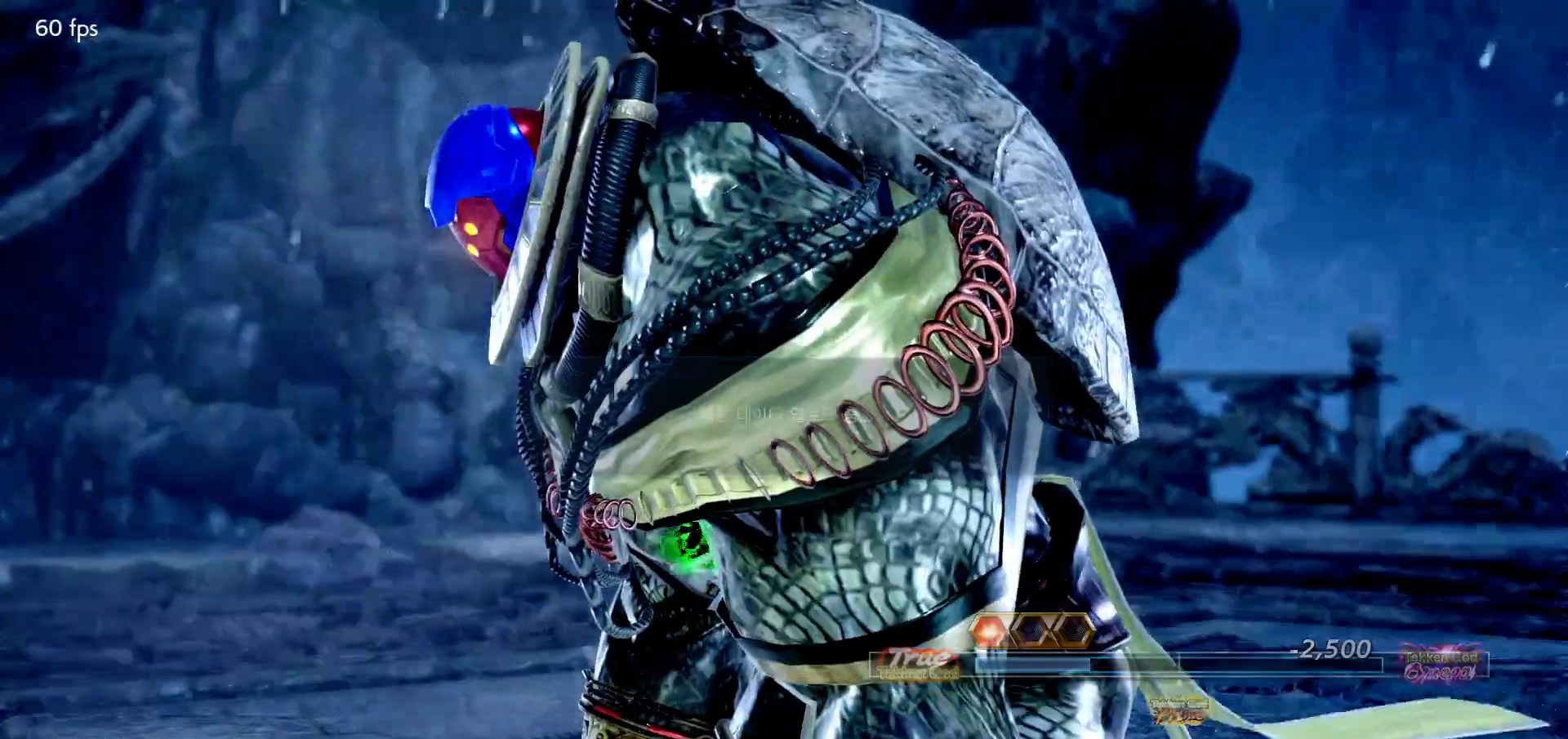
{"buttons": [], "left_stick": "center"}
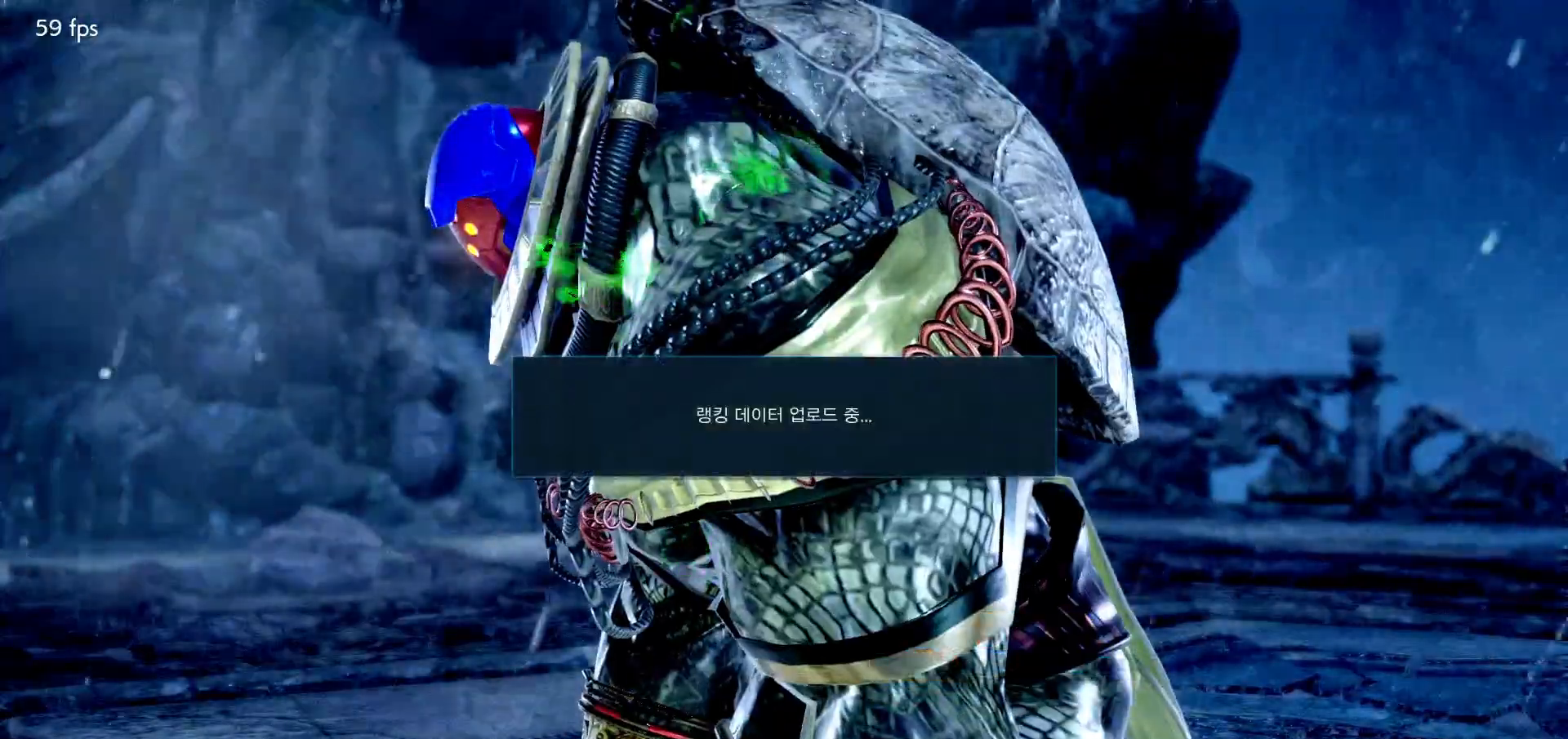
{"buttons": ["START"], "left_stick": "center", "events": [[33, "START", "down"], [67, "START", "up"], [117, "START", "down"], [167, "START", "up"], [217, "START", "down"], [250, "START", "up"], [283, "START", "down"], [333, "START", "up"], [383, "START", "down"]]}
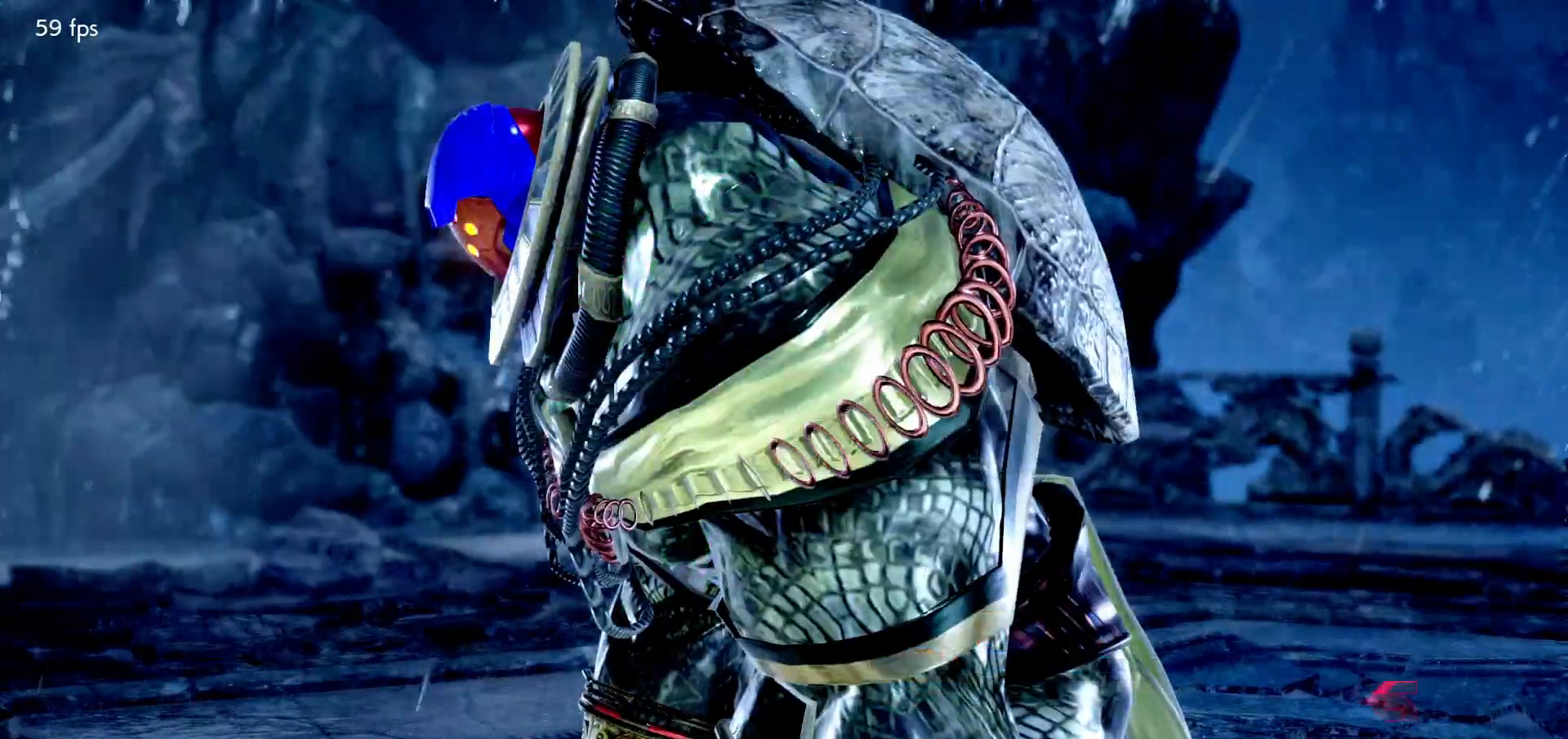
{"buttons": ["START"], "left_stick": "center", "events": [[17, "START", "up"], [67, "START", "down"], [200, "START", "up"], [250, "START", "down"], [283, "START", "up"], [333, "START", "down"], [383, "START", "up"], [417, "START", "down"]]}
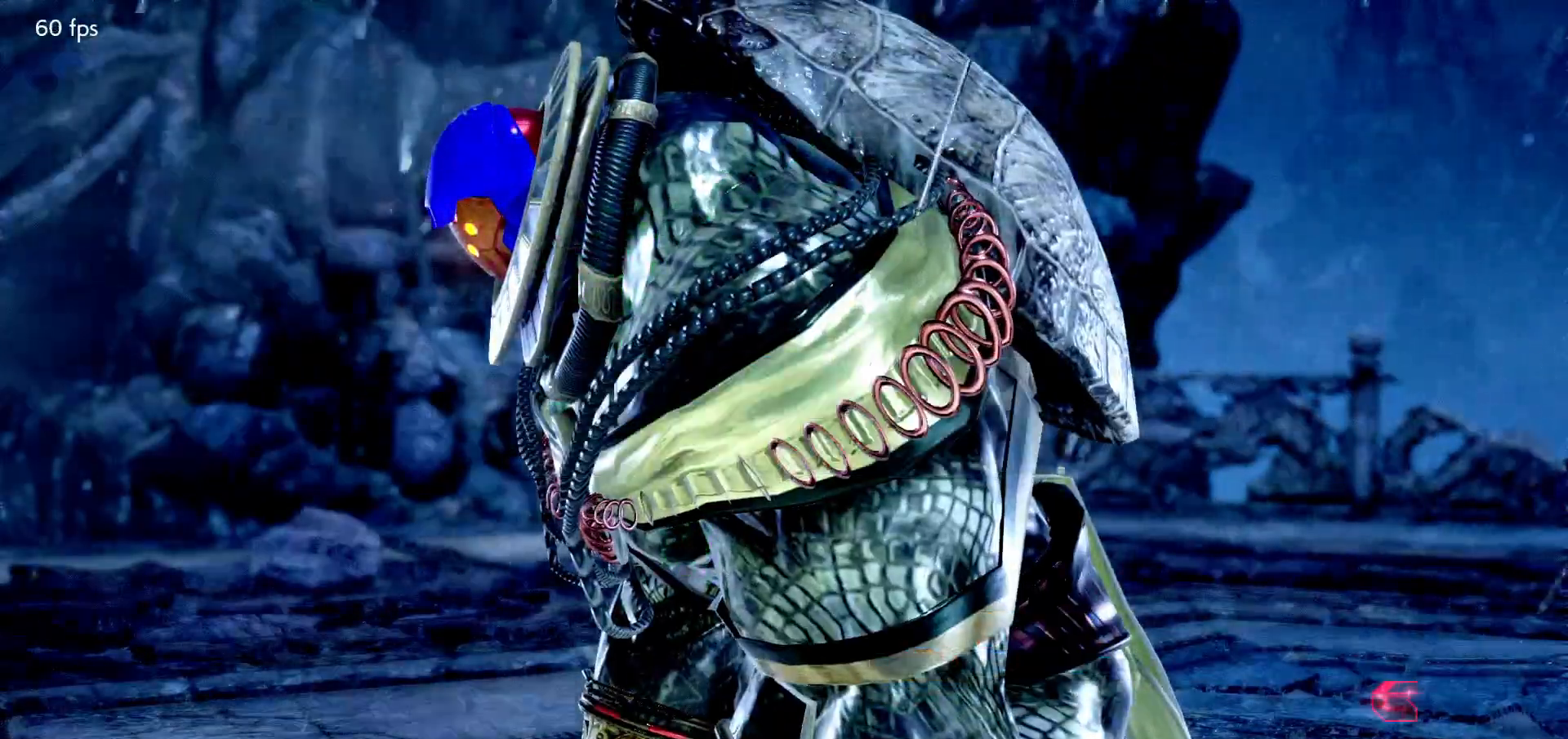
{"buttons": [], "left_stick": "center", "events": [[67, "START", "up"], [100, "START", "down"], [233, "START", "up"], [267, "START", "down"], [333, "START", "up"], [350, "START", "down"], [400, "START", "up"], [450, "START", "down"], [483, "START", "up"]]}
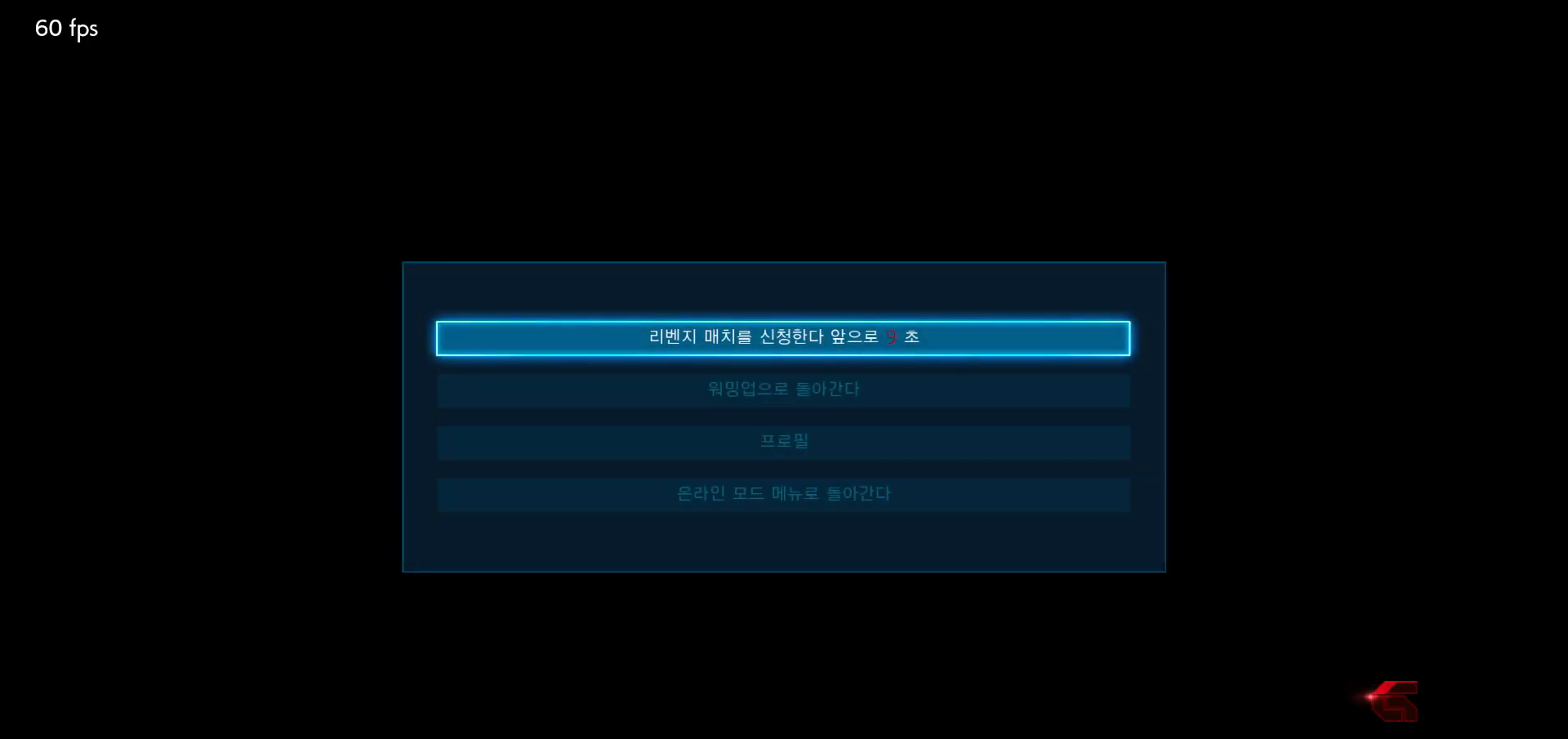
{"buttons": [], "left_stick": "center", "events": [[17, "START", "down"], [67, "START", "up"], [267, "CROSS", "down"], [350, "CROSS", "up"], [417, "CROSS", "down"], [483, "CROSS", "up"]]}